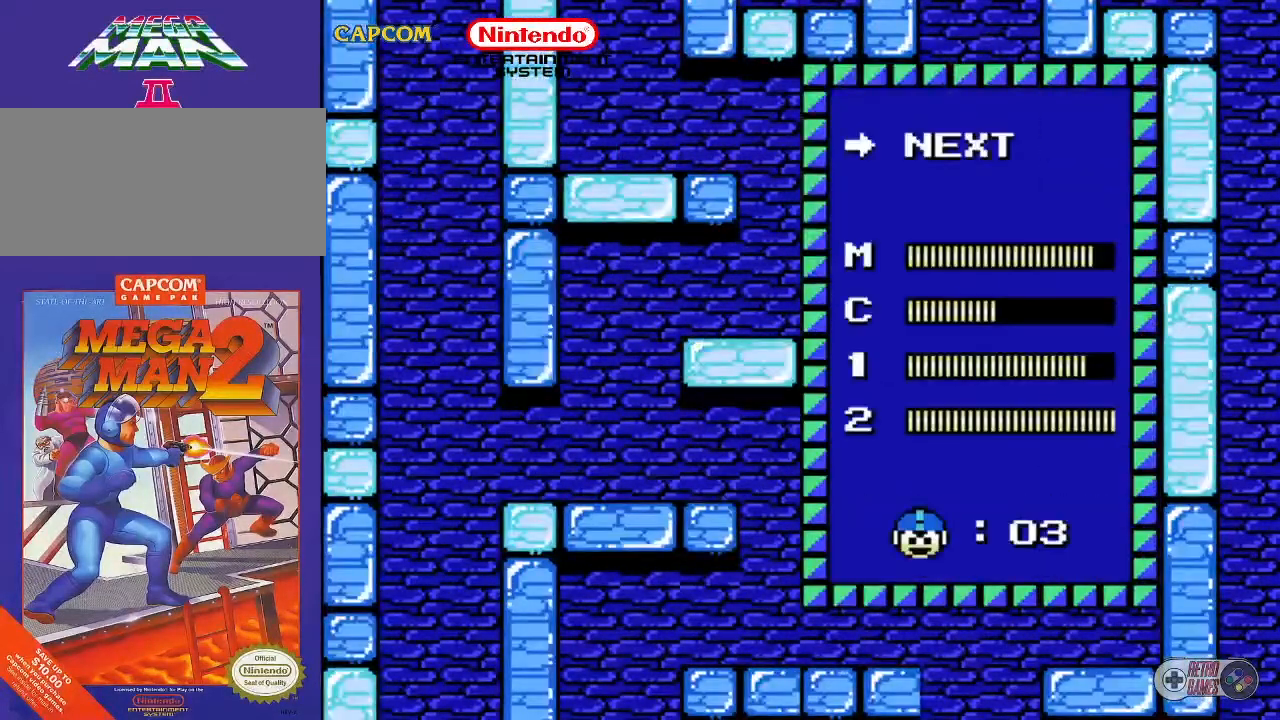
Gameplay with a controller (Nintendo layout); each line is a JSON object with the inputs held at the frame after it. "events" lists button and stick changes between this image and that frame as [ms after this image, input, new state], when the widget could be followed in between. Not read: L3 R3.
{"buttons": ["START"], "events": [[283, "DPAD_UP", "down"], [350, "DPAD_UP", "up"], [483, "START", "down"]]}
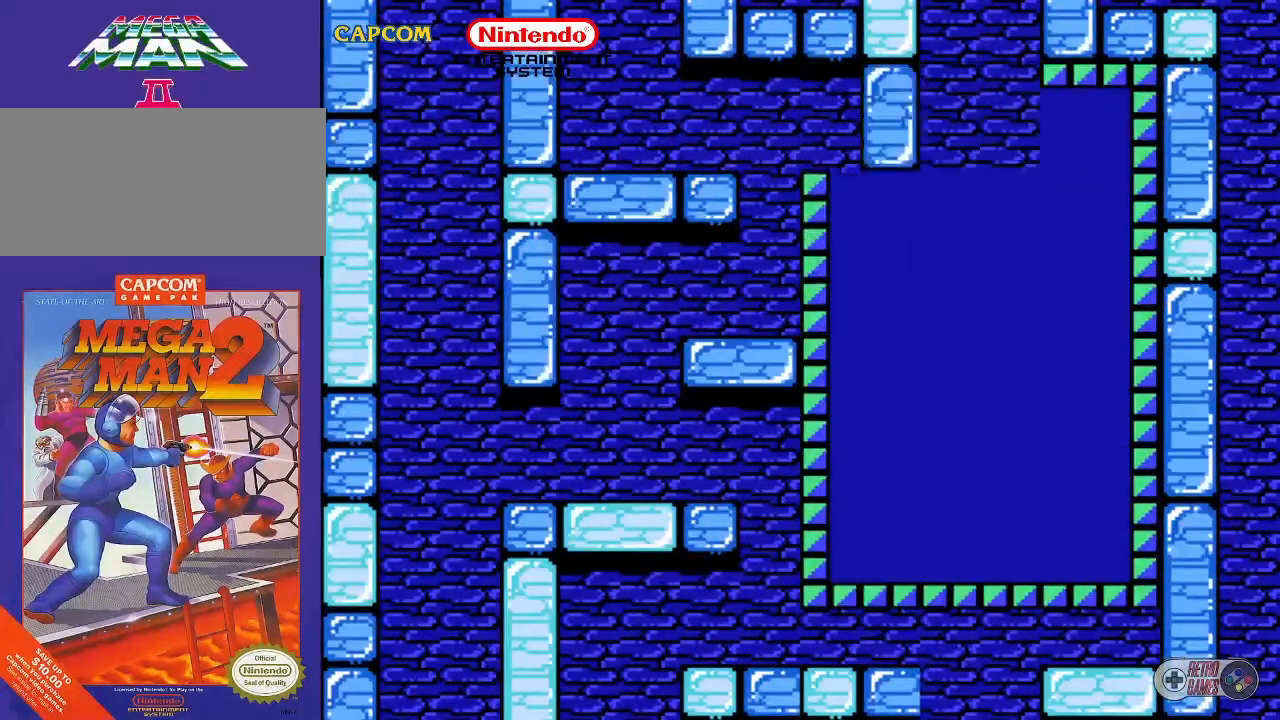
{"buttons": [], "events": [[83, "START", "up"]]}
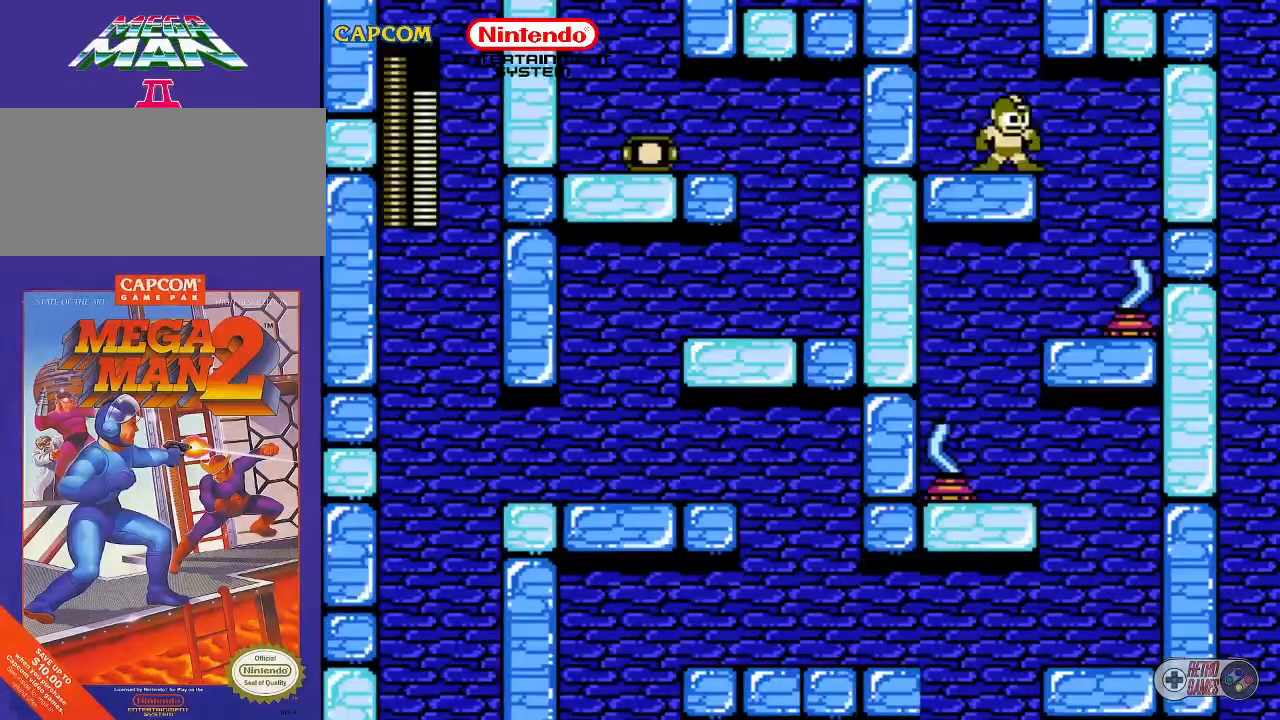
{"buttons": [], "events": [[50, "B", "down"], [50, "DPAD_DOWN", "down"], [50, "DPAD_RIGHT", "down"], [150, "DPAD_DOWN", "up"], [167, "B", "up"], [167, "DPAD_RIGHT", "up"]]}
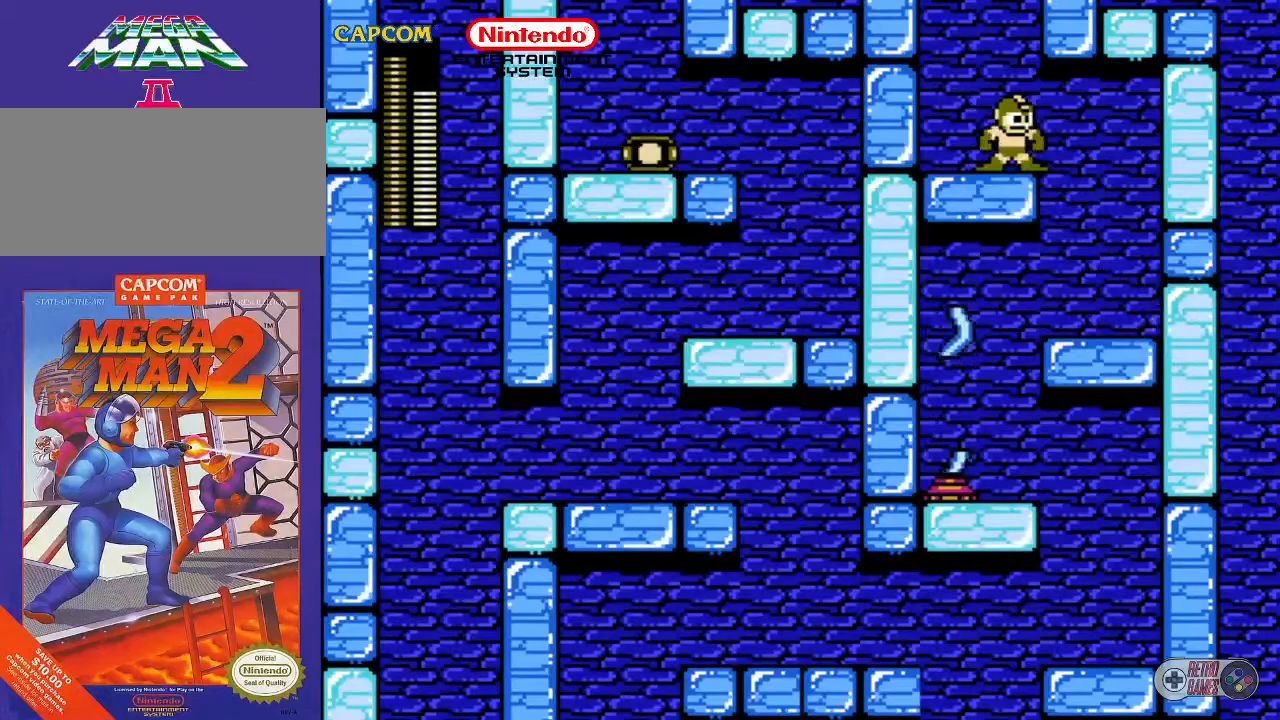
{"buttons": ["DPAD_DOWN", "DPAD_RIGHT"], "events": [[400, "DPAD_DOWN", "down"], [400, "DPAD_RIGHT", "down"]]}
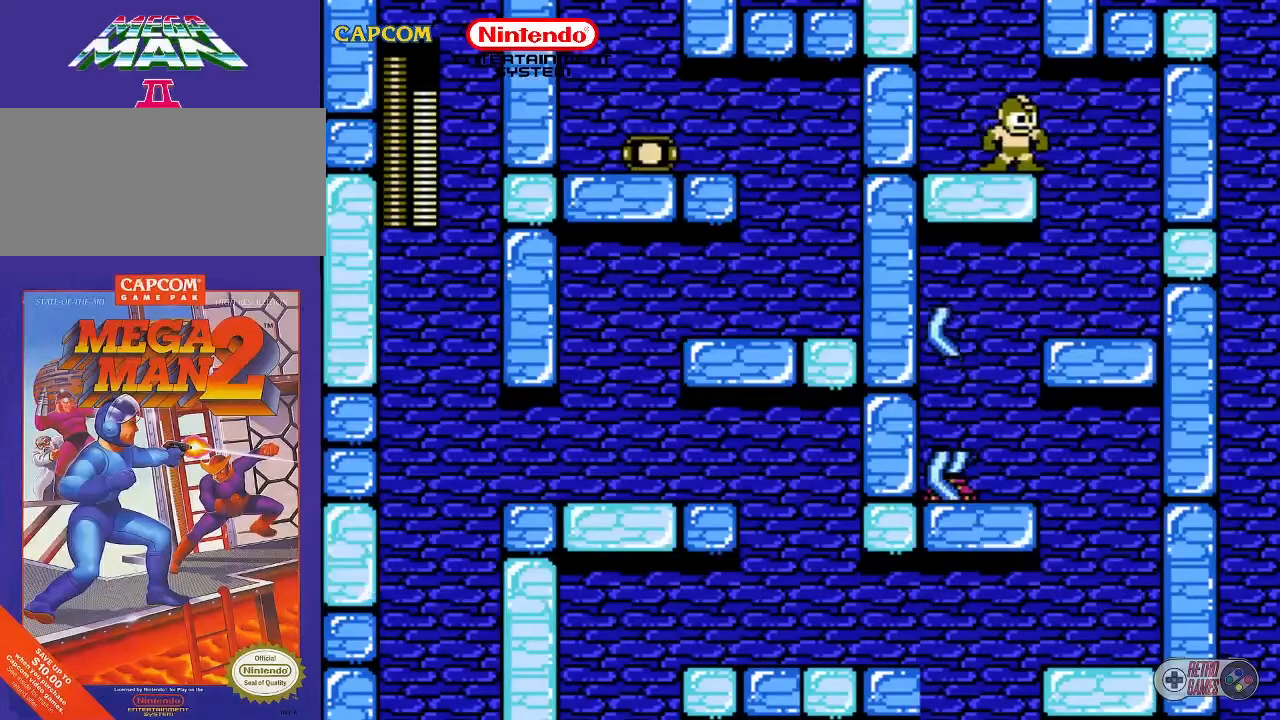
{"buttons": [], "events": [[383, "DPAD_DOWN", "up"], [433, "DPAD_RIGHT", "up"]]}
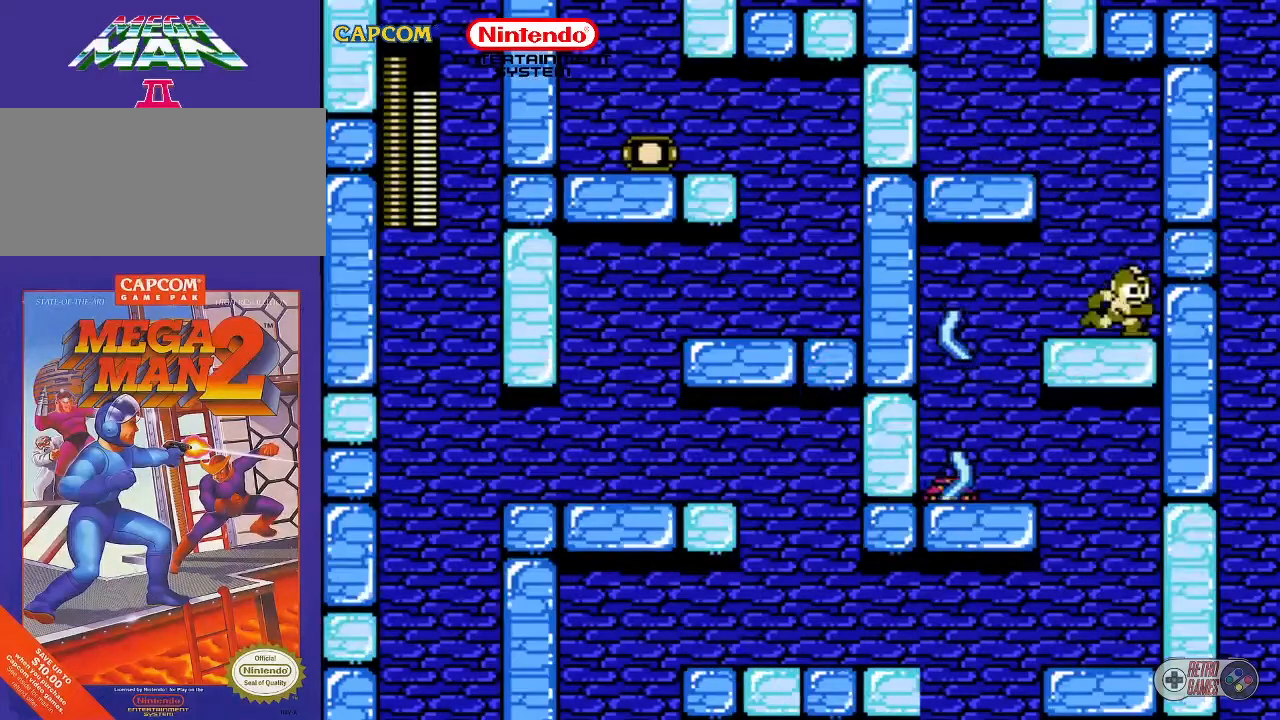
{"buttons": [], "events": [[83, "DPAD_DOWN", "down"], [83, "DPAD_LEFT", "down"], [133, "B", "down"], [133, "DPAD_DOWN", "up"], [183, "DPAD_LEFT", "up"], [200, "B", "up"]]}
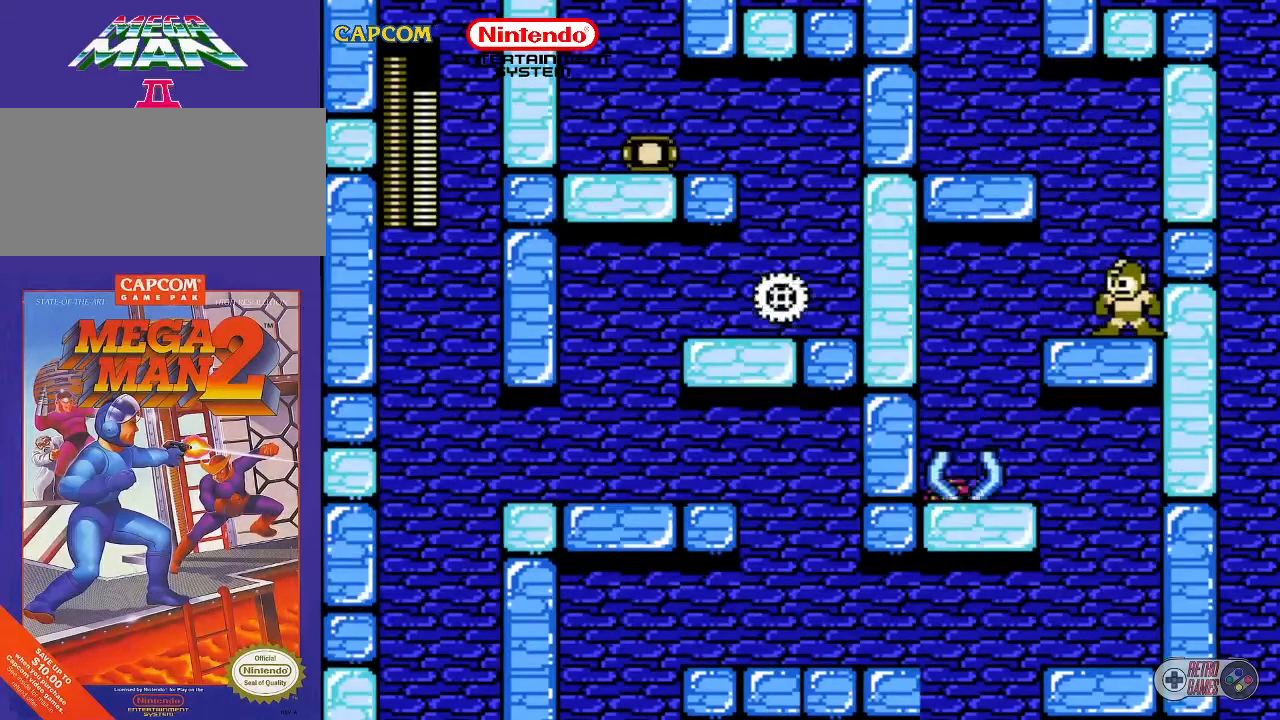
{"buttons": [], "events": [[150, "DPAD_DOWN", "down"], [150, "DPAD_LEFT", "down"], [183, "B", "down"], [333, "B", "up"], [333, "DPAD_DOWN", "up"], [333, "DPAD_LEFT", "up"]]}
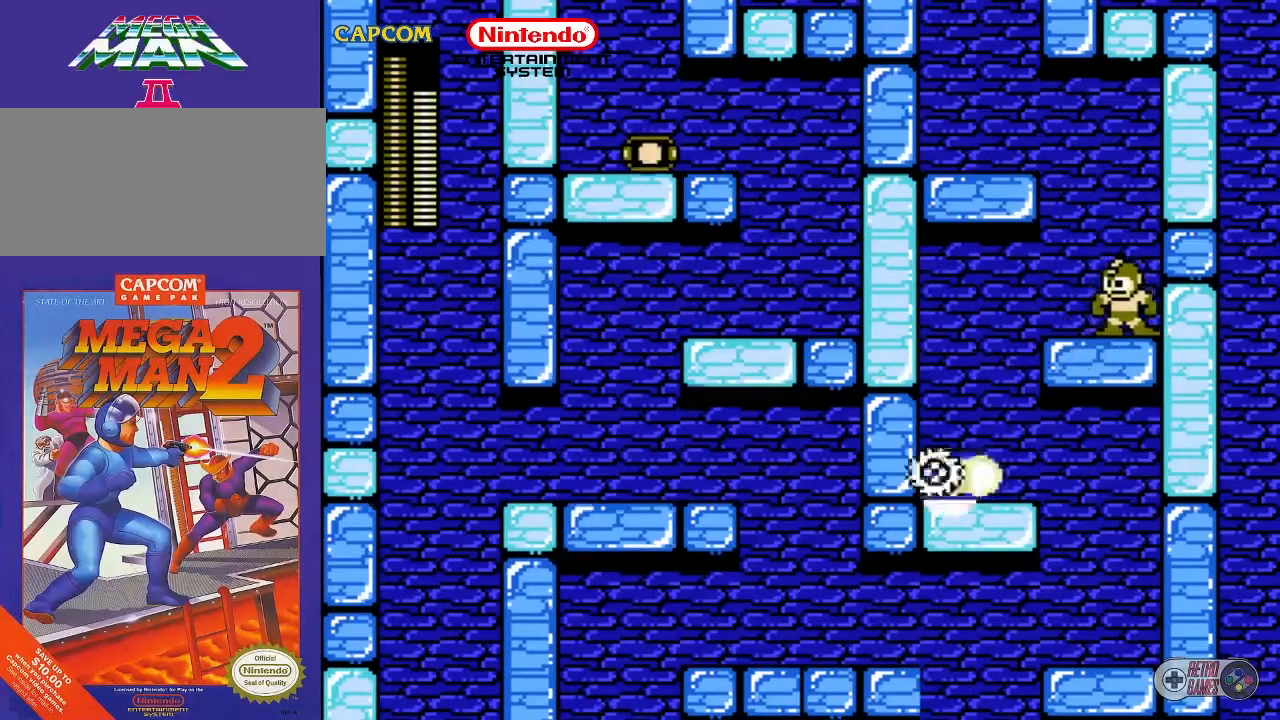
{"buttons": ["DPAD_LEFT"], "events": [[500, "DPAD_LEFT", "down"]]}
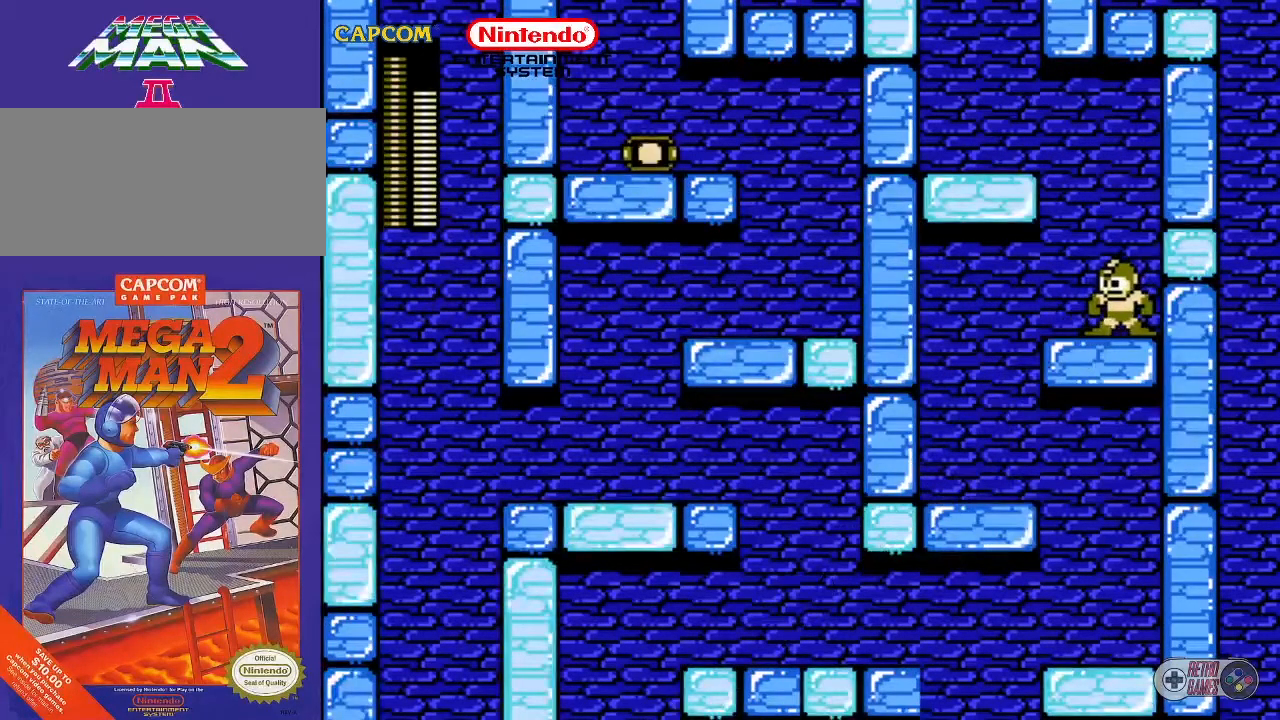
{"buttons": ["DPAD_LEFT"], "events": []}
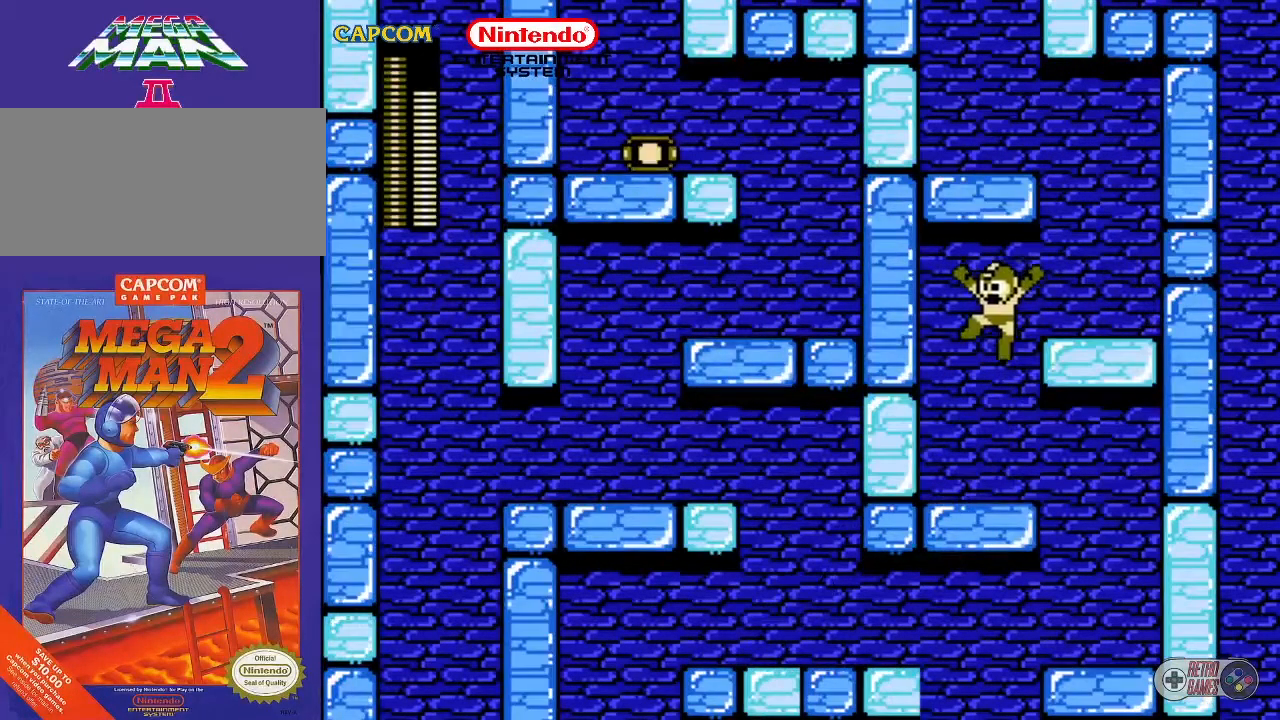
{"buttons": ["DPAD_RIGHT"], "events": [[33, "DPAD_LEFT", "up"], [200, "DPAD_RIGHT", "down"]]}
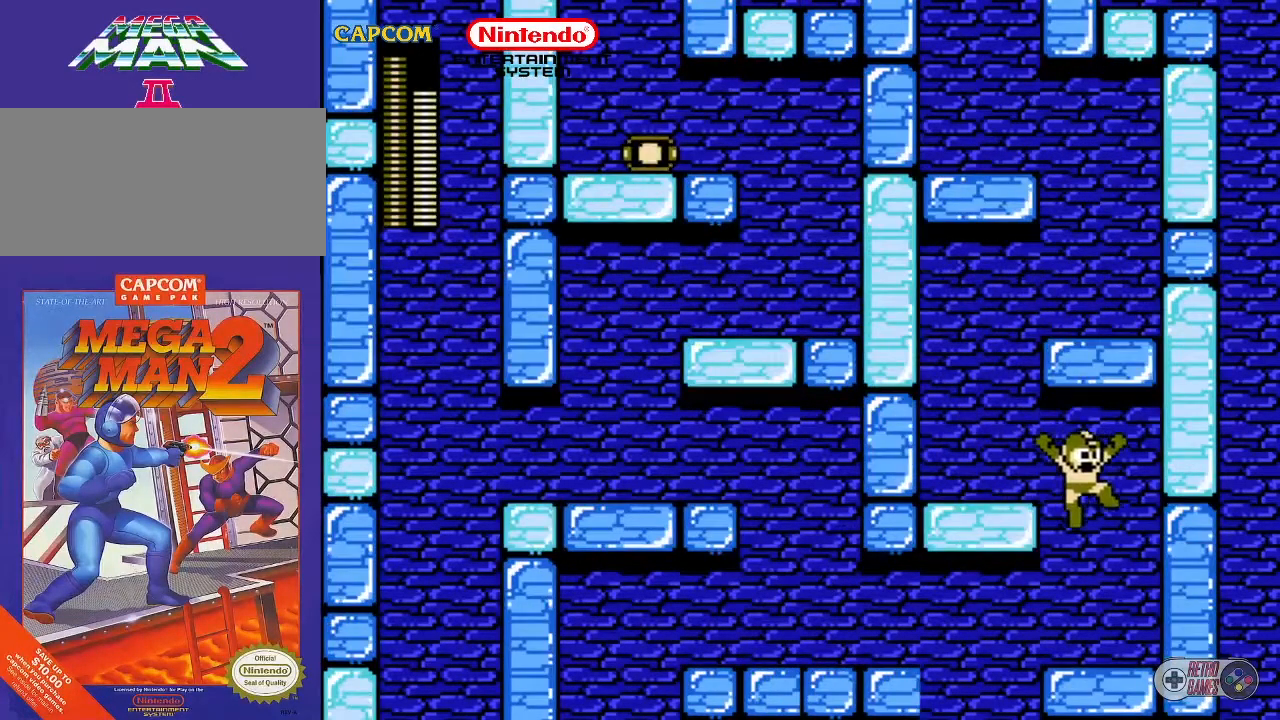
{"buttons": ["START"], "events": [[117, "DPAD_RIGHT", "up"], [300, "START", "down"]]}
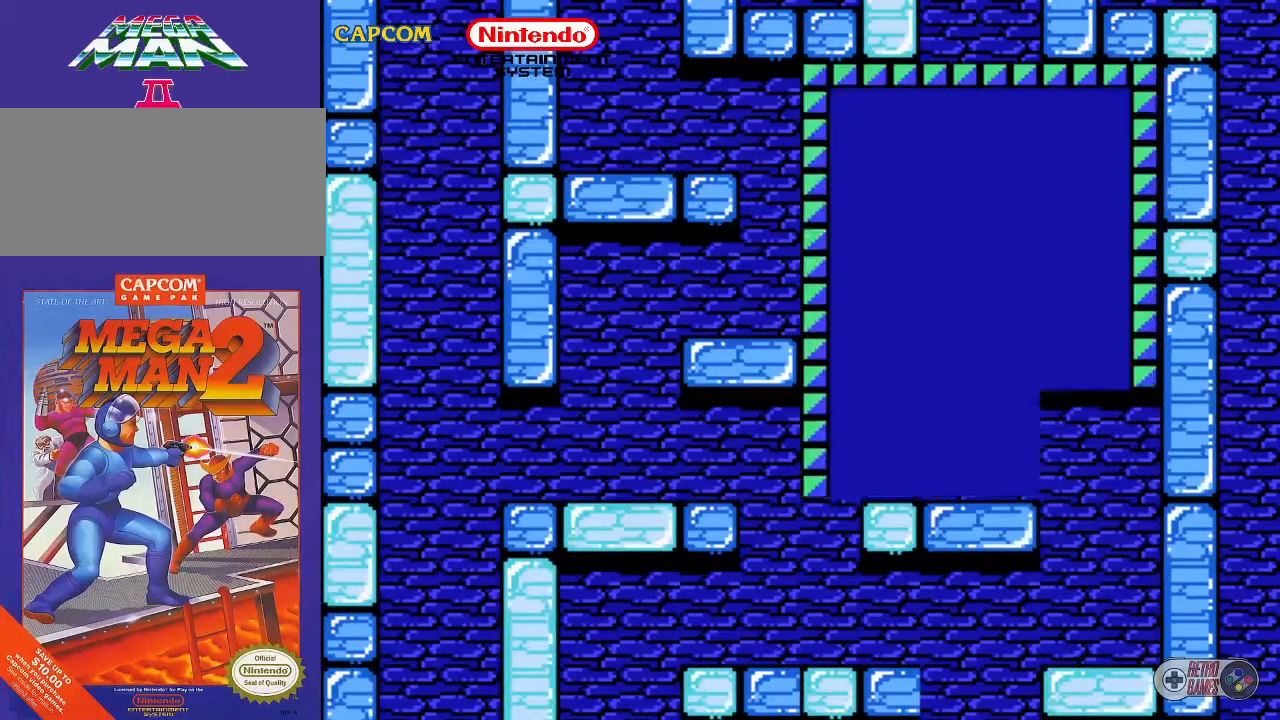
{"buttons": ["DPAD_UP"], "events": [[50, "START", "up"], [467, "DPAD_UP", "down"]]}
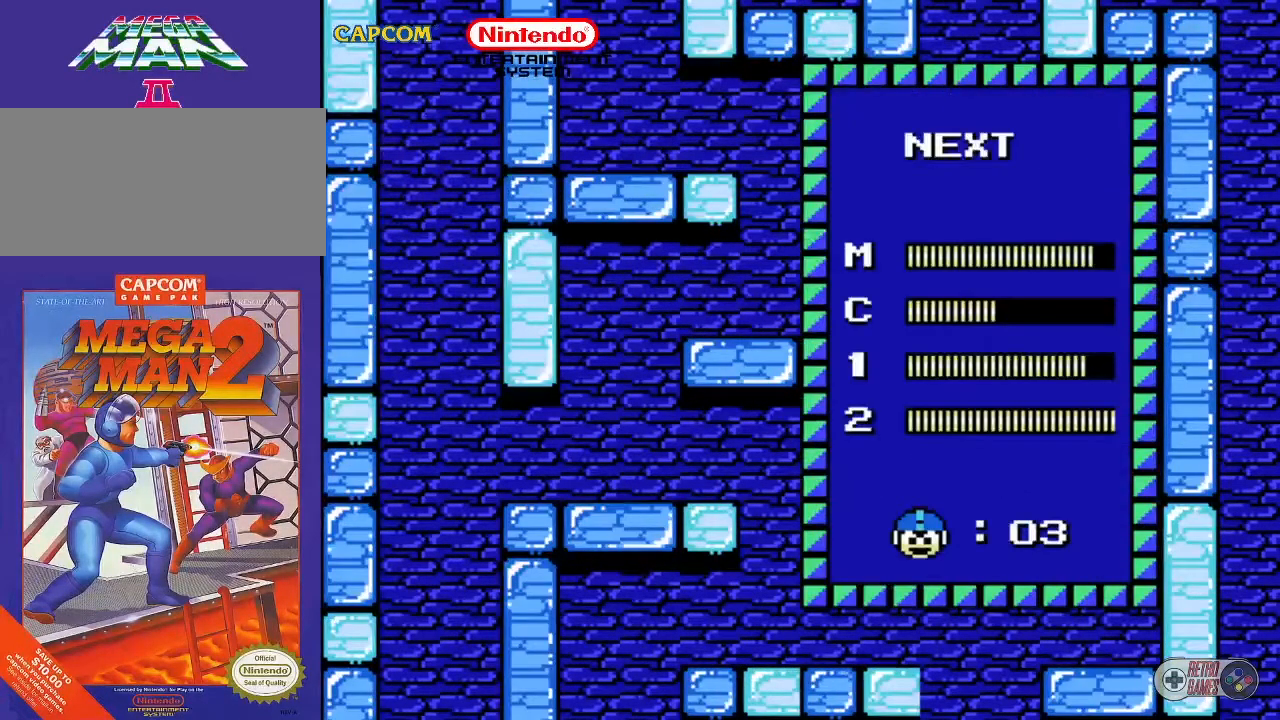
{"buttons": [], "events": [[33, "DPAD_UP", "up"], [283, "START", "down"], [400, "START", "up"]]}
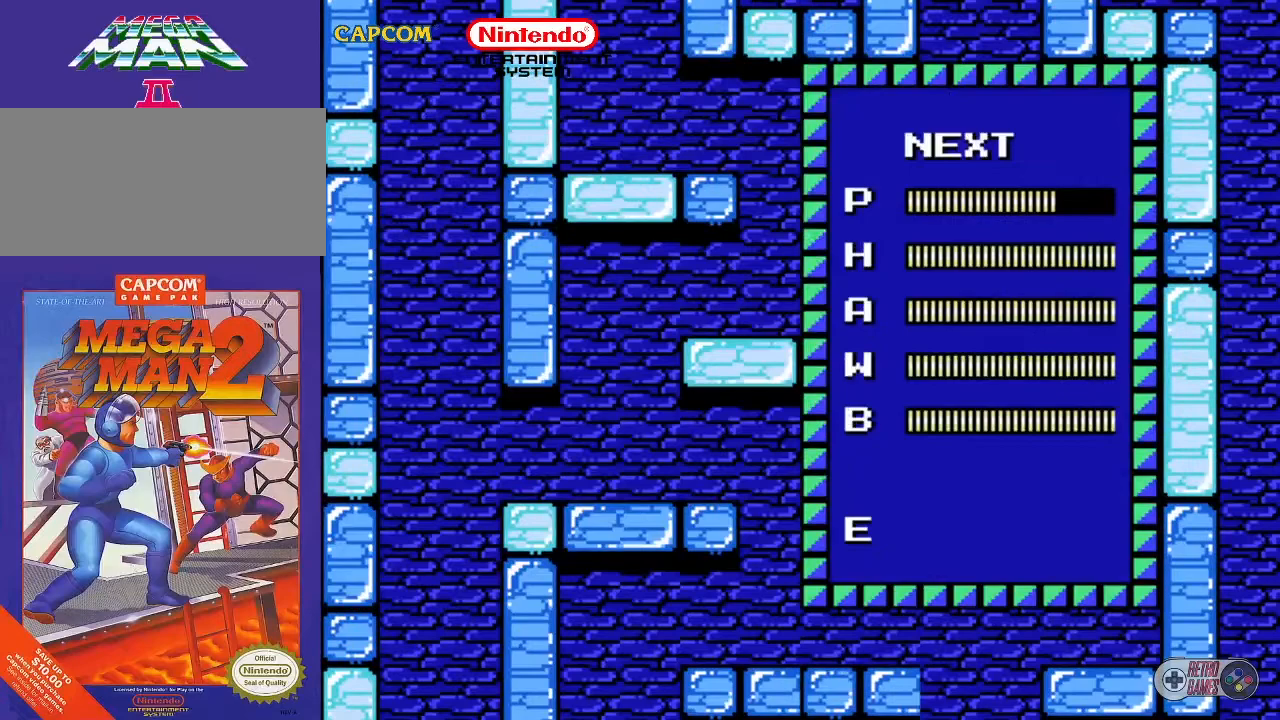
{"buttons": ["DPAD_UP"], "events": [[100, "DPAD_UP", "down"], [217, "DPAD_UP", "up"], [383, "DPAD_UP", "down"]]}
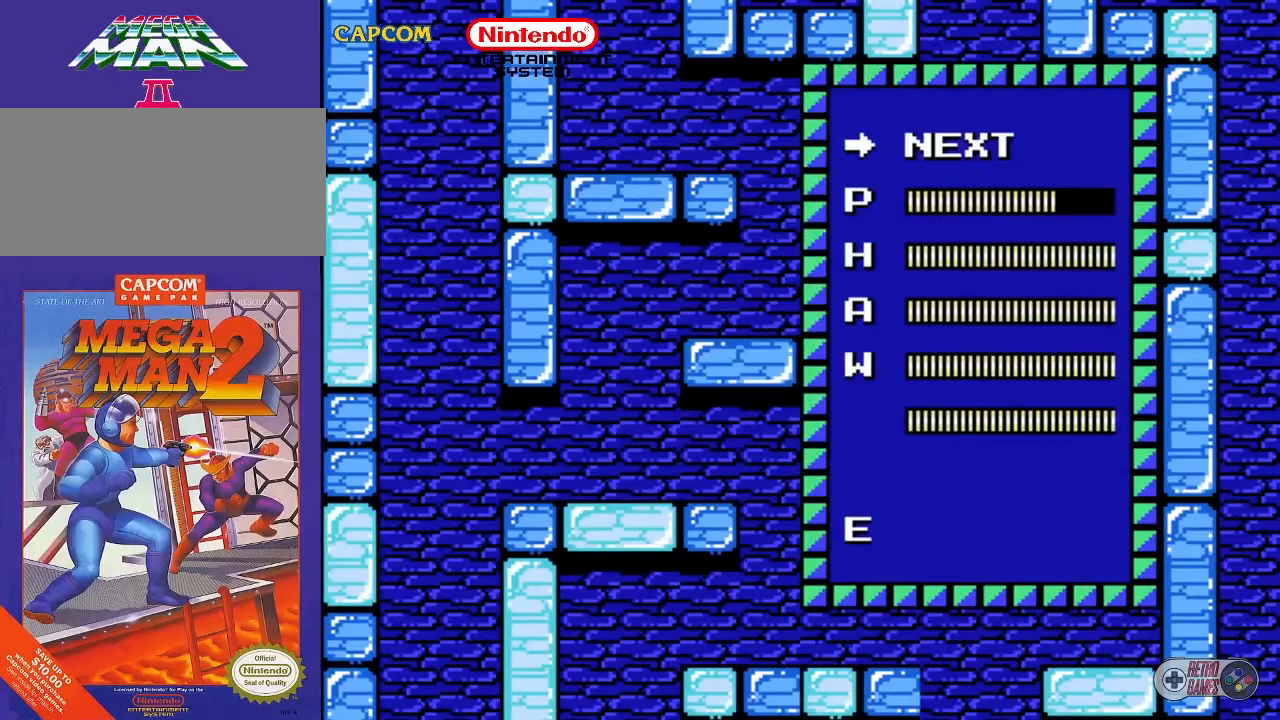
{"buttons": [], "events": [[17, "DPAD_UP", "up"], [83, "DPAD_UP", "down"], [167, "DPAD_UP", "up"], [250, "DPAD_UP", "down"], [317, "DPAD_UP", "up"]]}
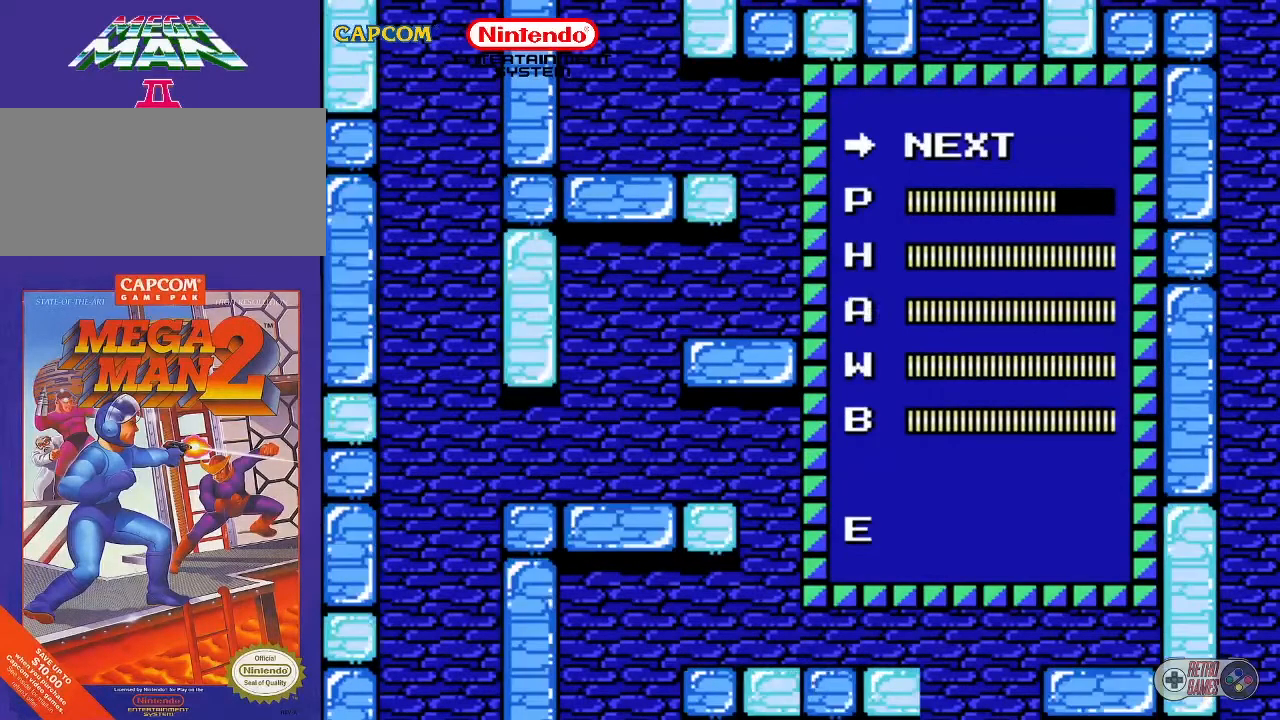
{"buttons": ["DPAD_LEFT"], "events": [[133, "START", "down"], [267, "START", "up"], [483, "DPAD_LEFT", "down"]]}
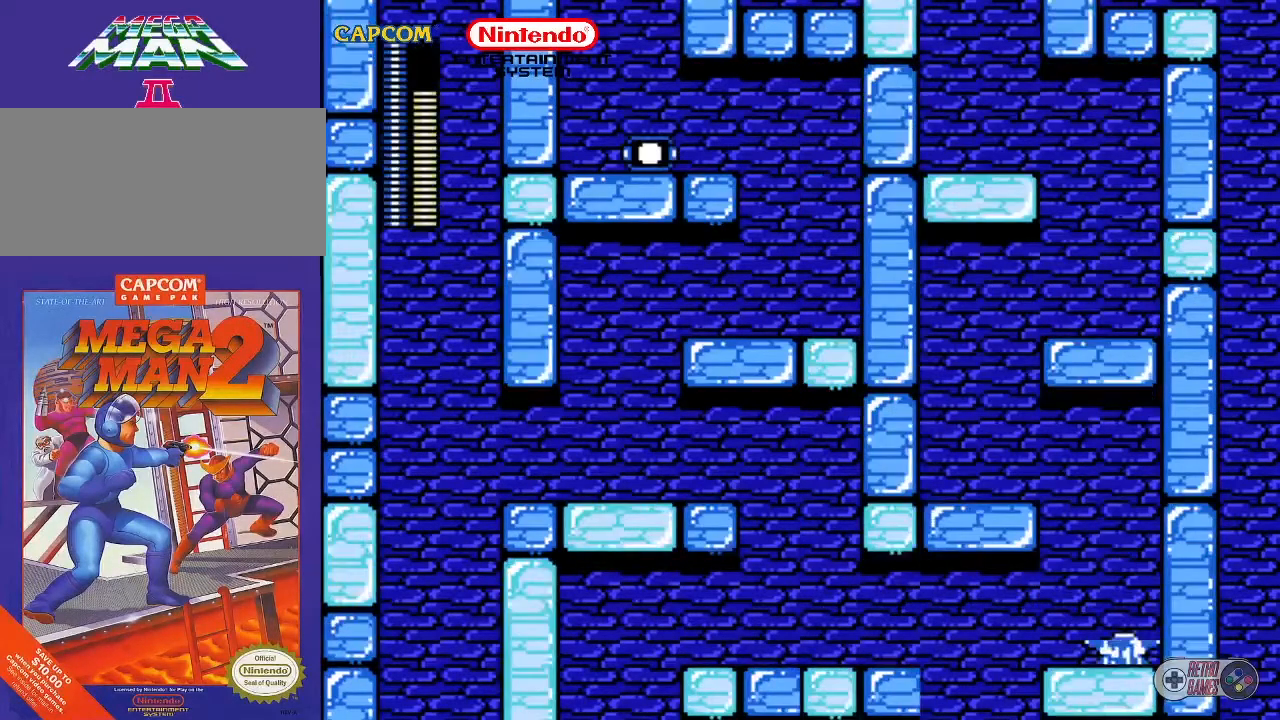
{"buttons": ["DPAD_LEFT"], "events": []}
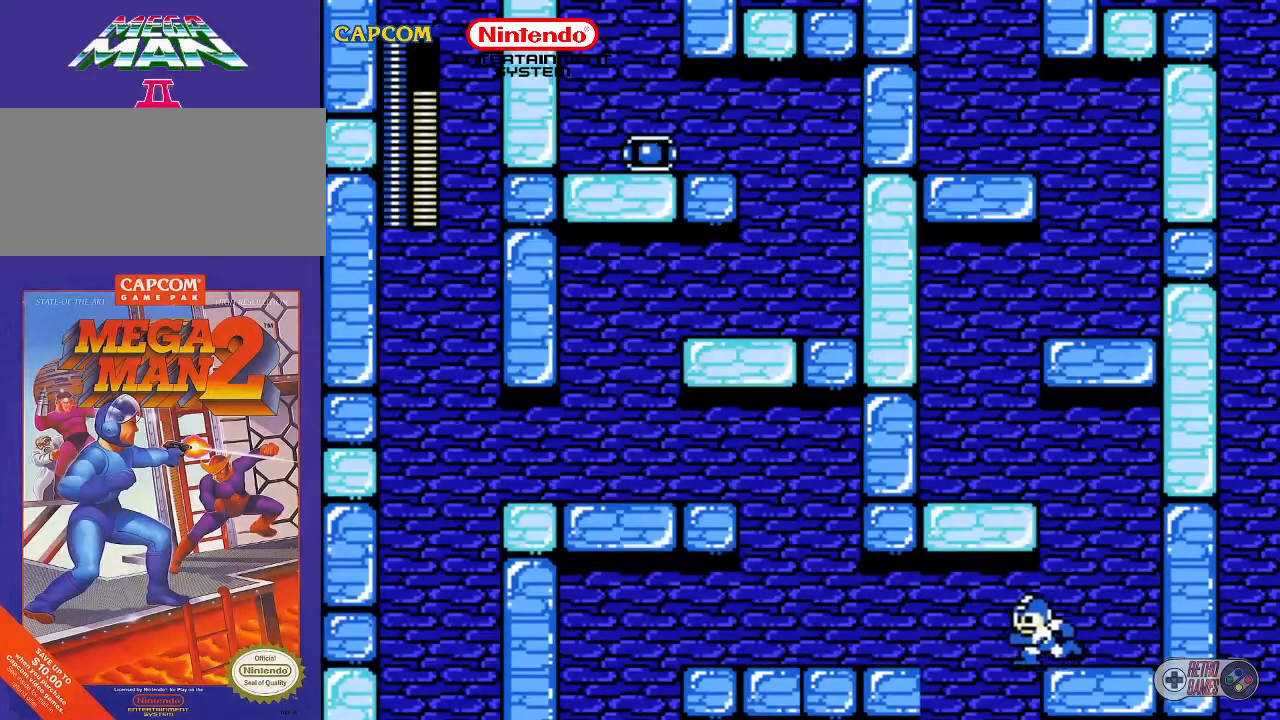
{"buttons": ["DPAD_DOWN", "DPAD_RIGHT"], "events": [[33, "DPAD_LEFT", "up"], [183, "DPAD_DOWN", "down"], [183, "DPAD_RIGHT", "down"]]}
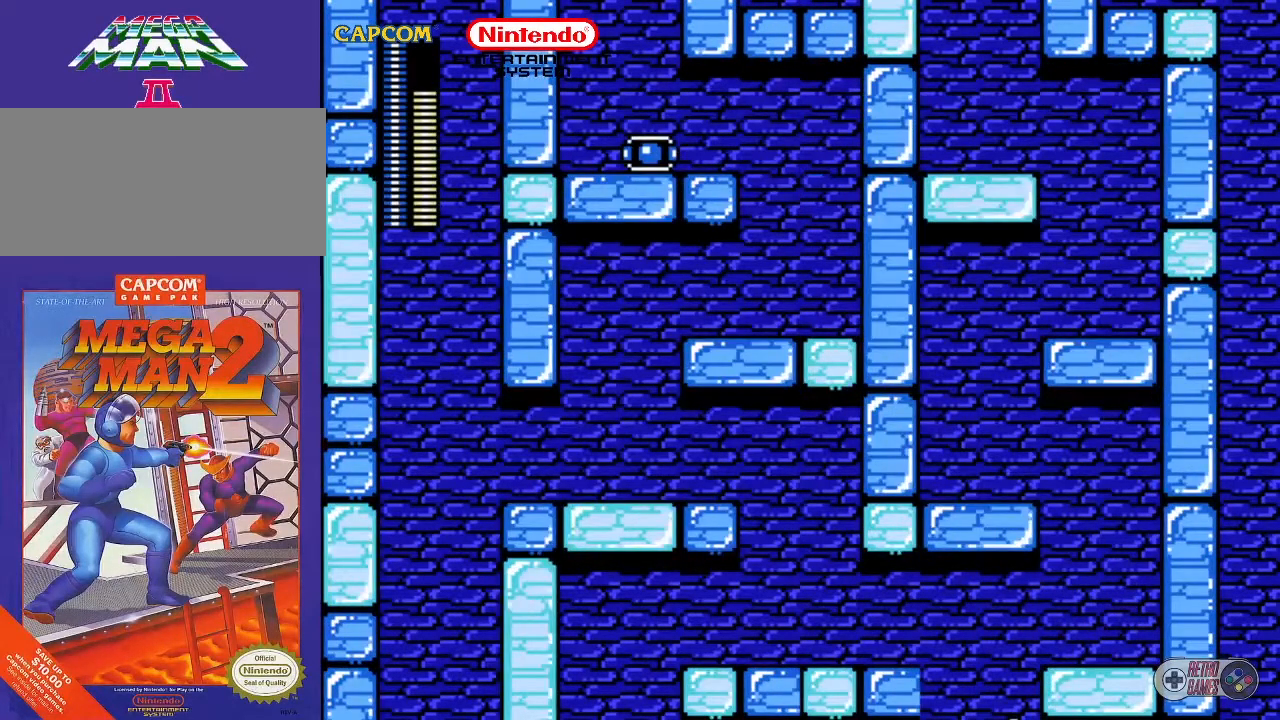
{"buttons": [], "events": [[200, "DPAD_DOWN", "up"], [250, "DPAD_RIGHT", "up"]]}
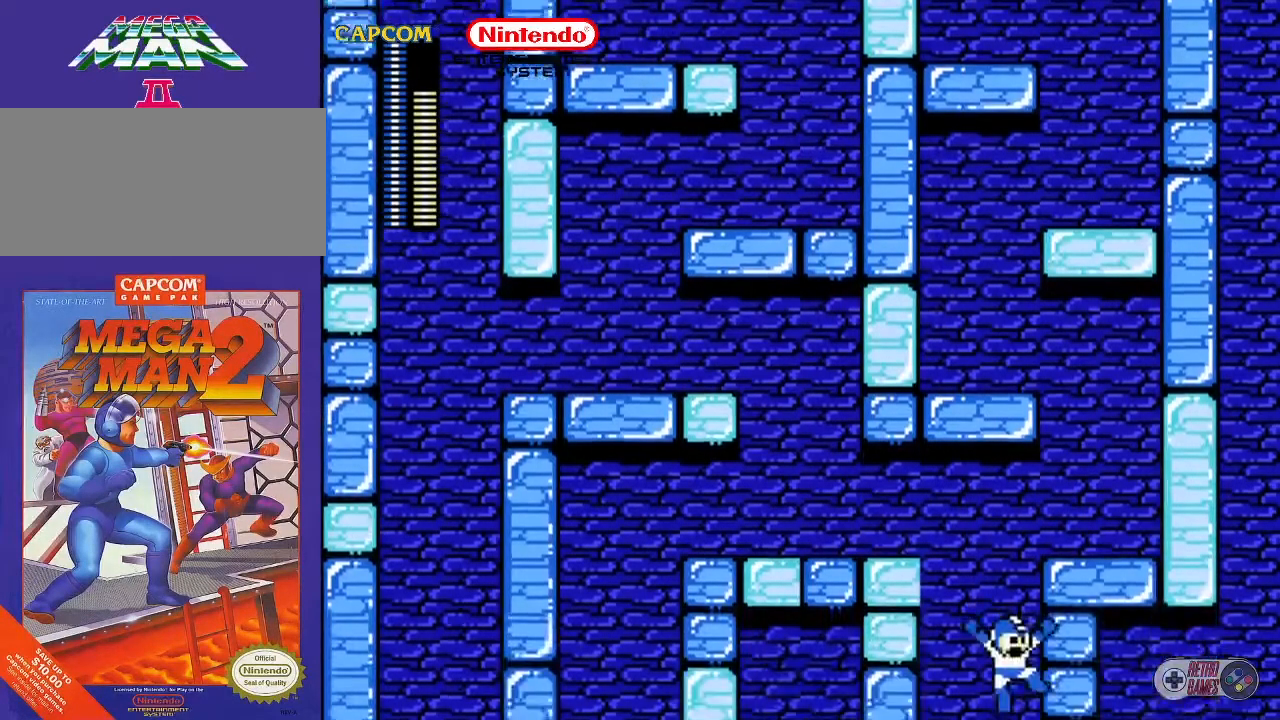
{"buttons": [], "events": []}
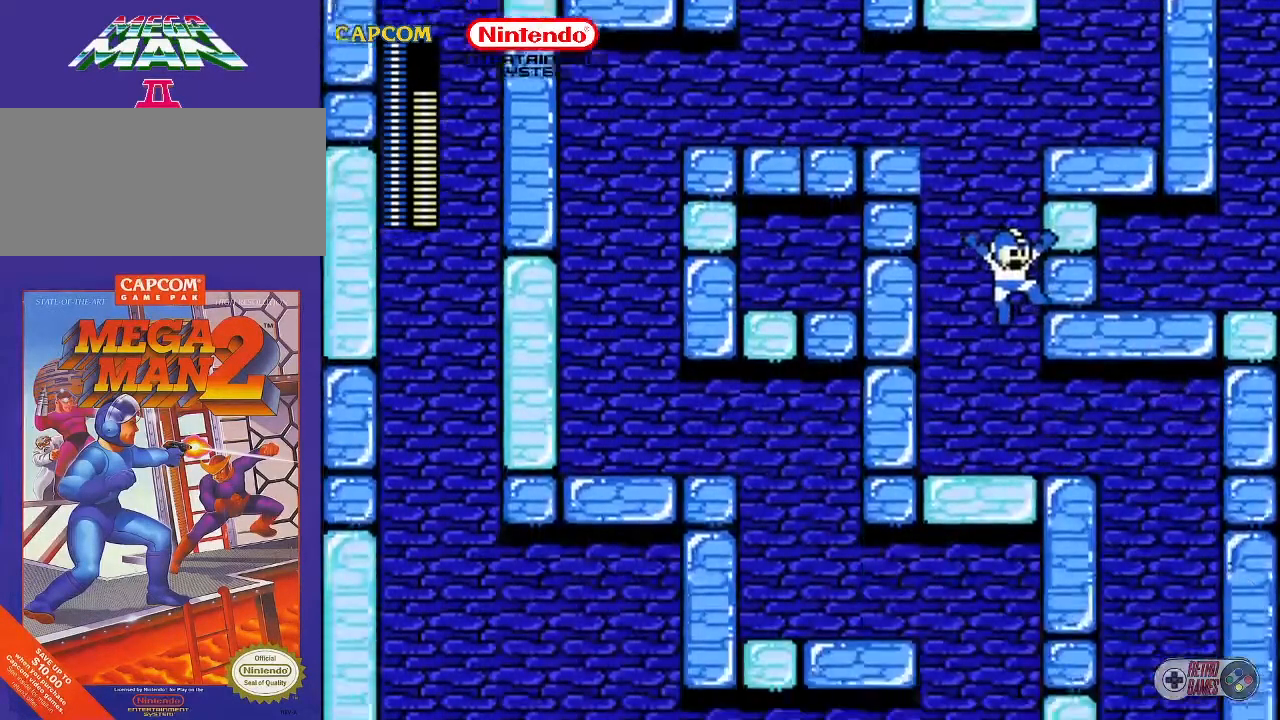
{"buttons": [], "events": []}
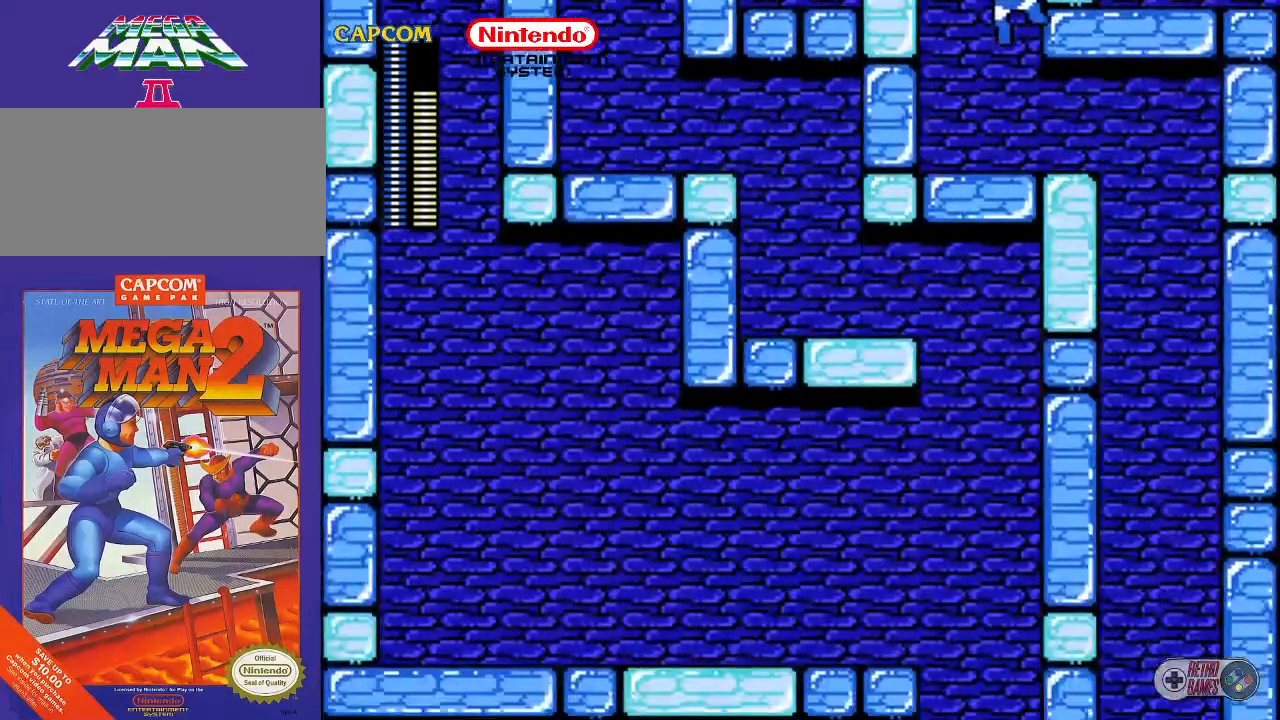
{"buttons": [], "events": []}
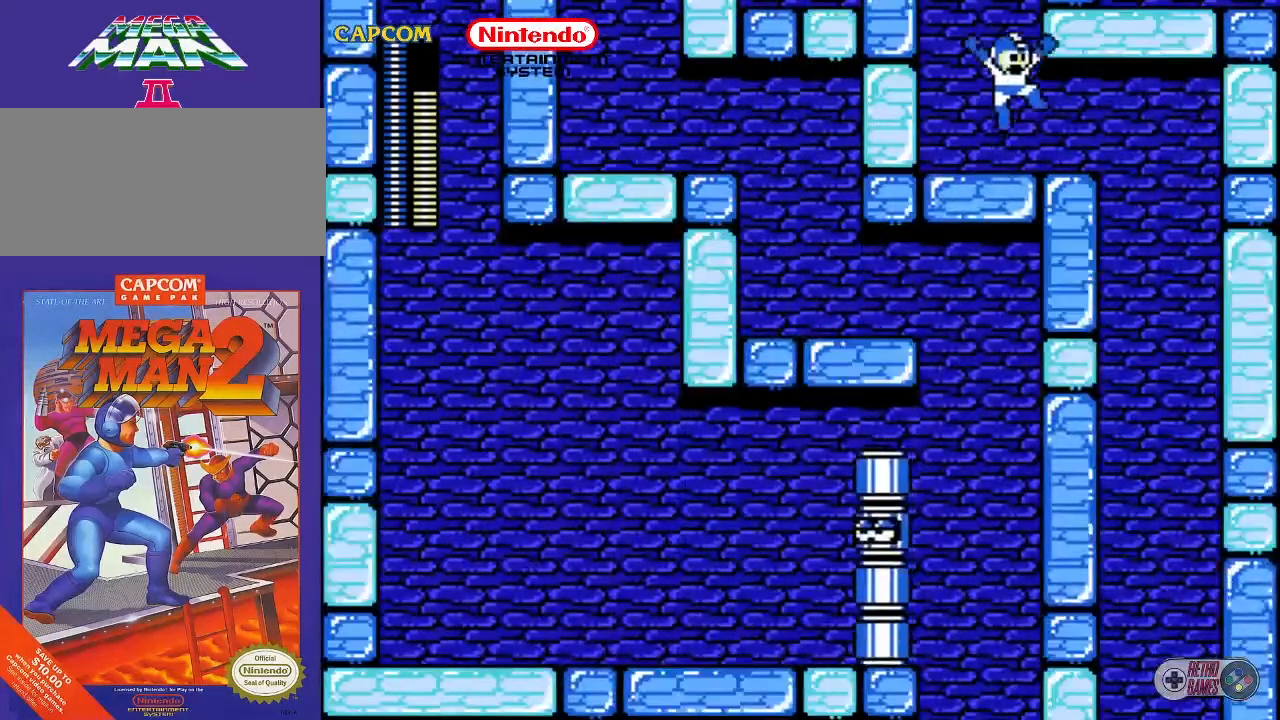
{"buttons": ["DPAD_RIGHT"], "events": [[83, "DPAD_RIGHT", "down"]]}
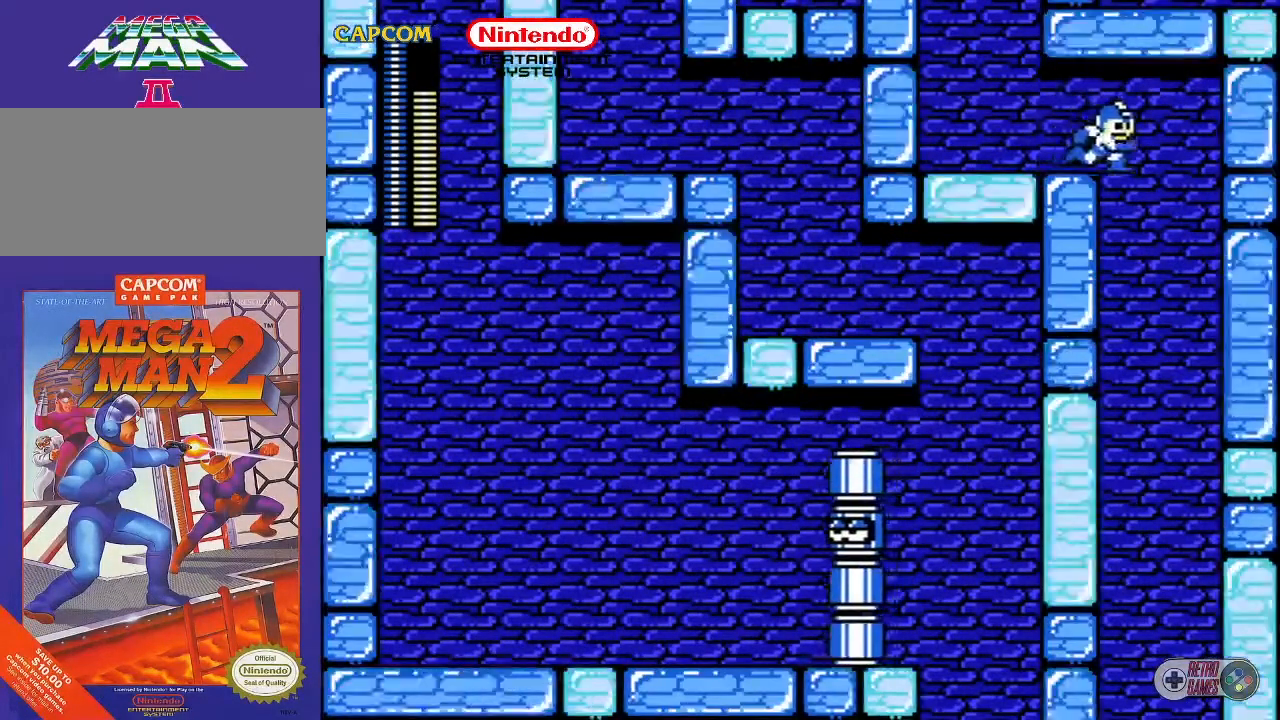
{"buttons": [], "events": [[267, "DPAD_RIGHT", "up"]]}
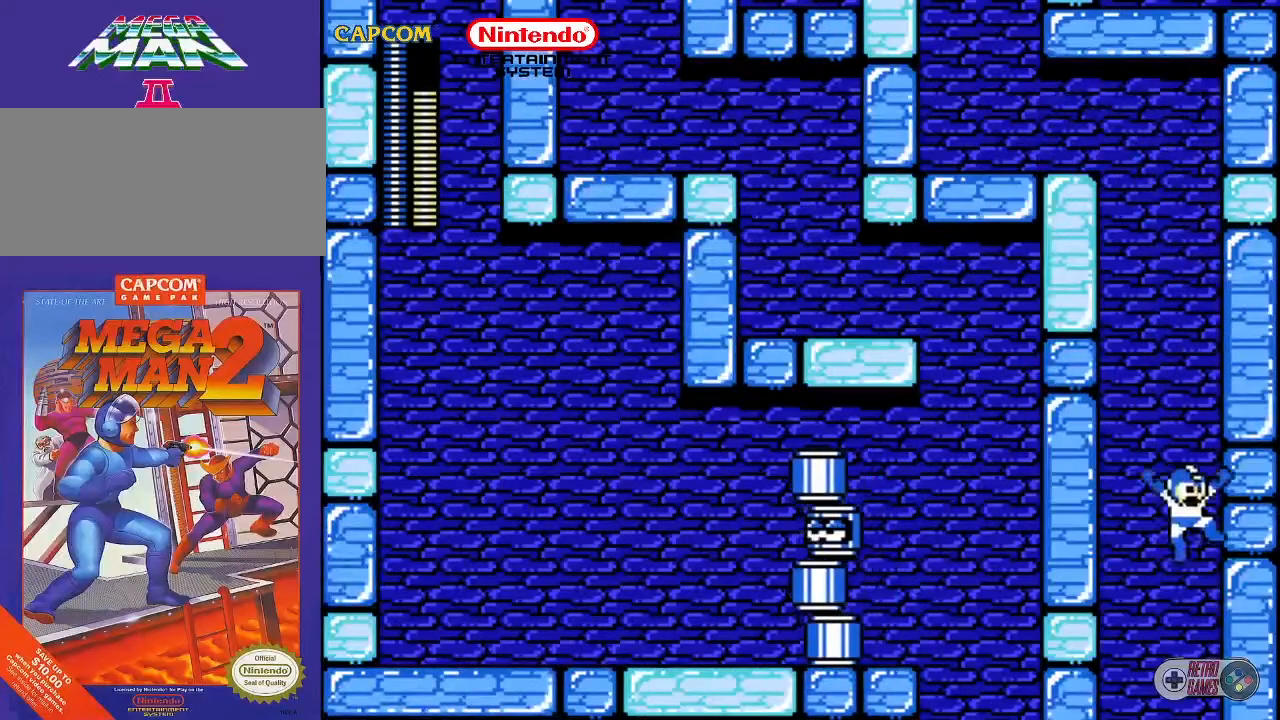
{"buttons": [], "events": []}
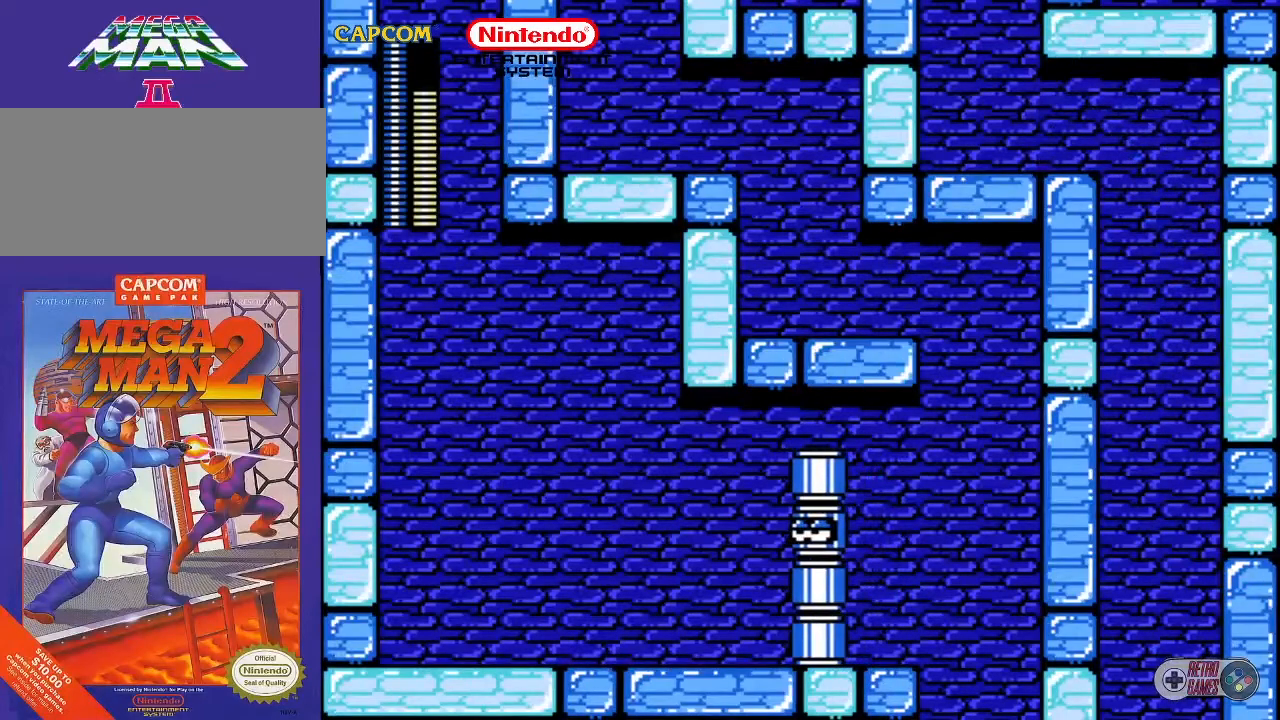
{"buttons": [], "events": []}
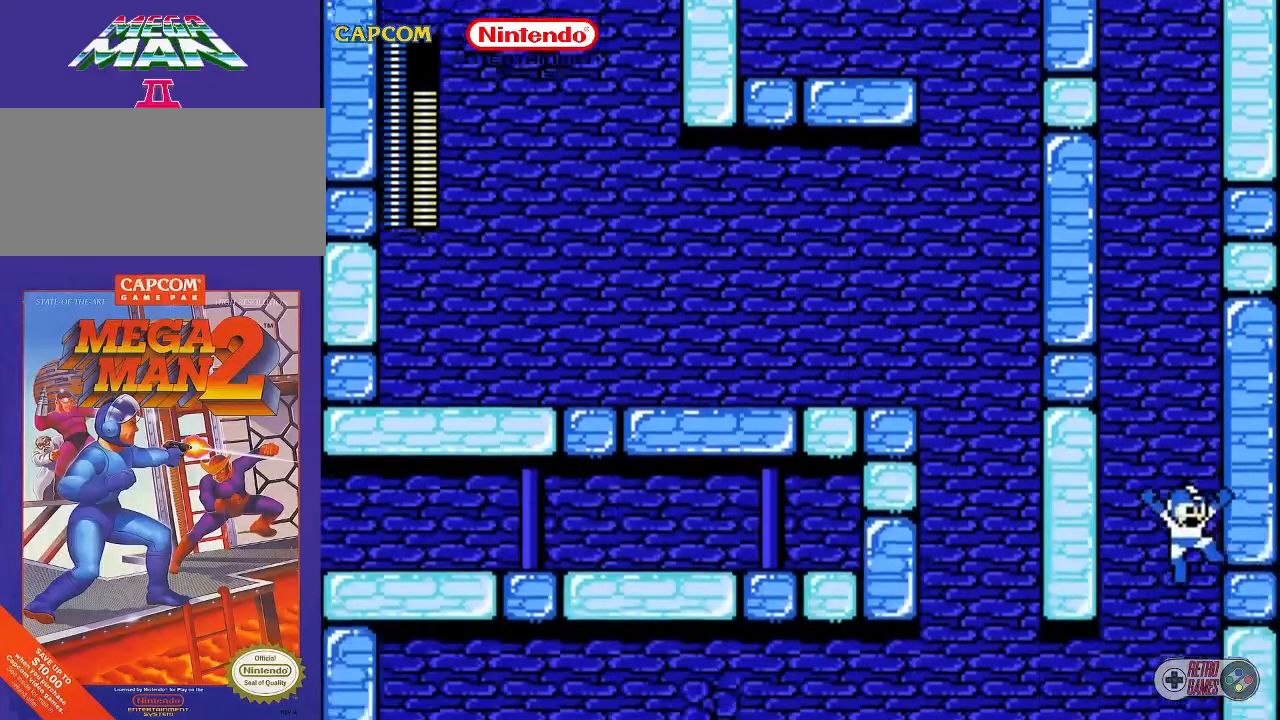
{"buttons": [], "events": []}
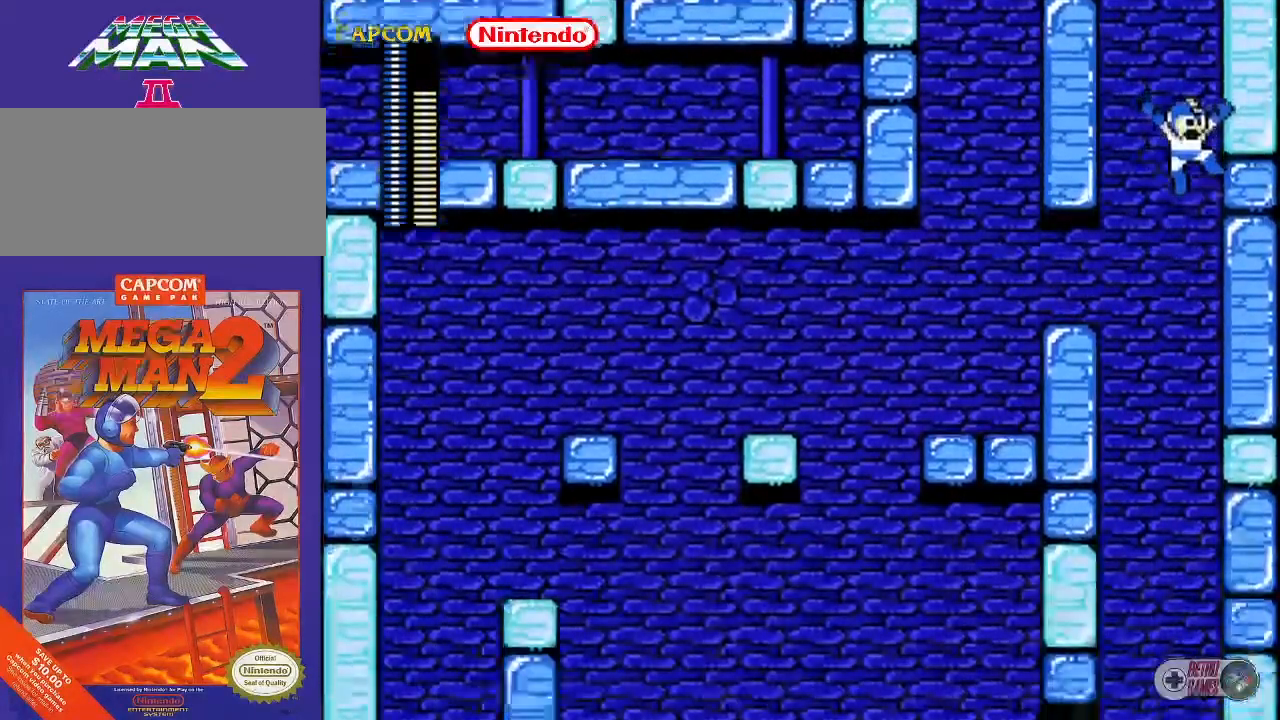
{"buttons": [], "events": []}
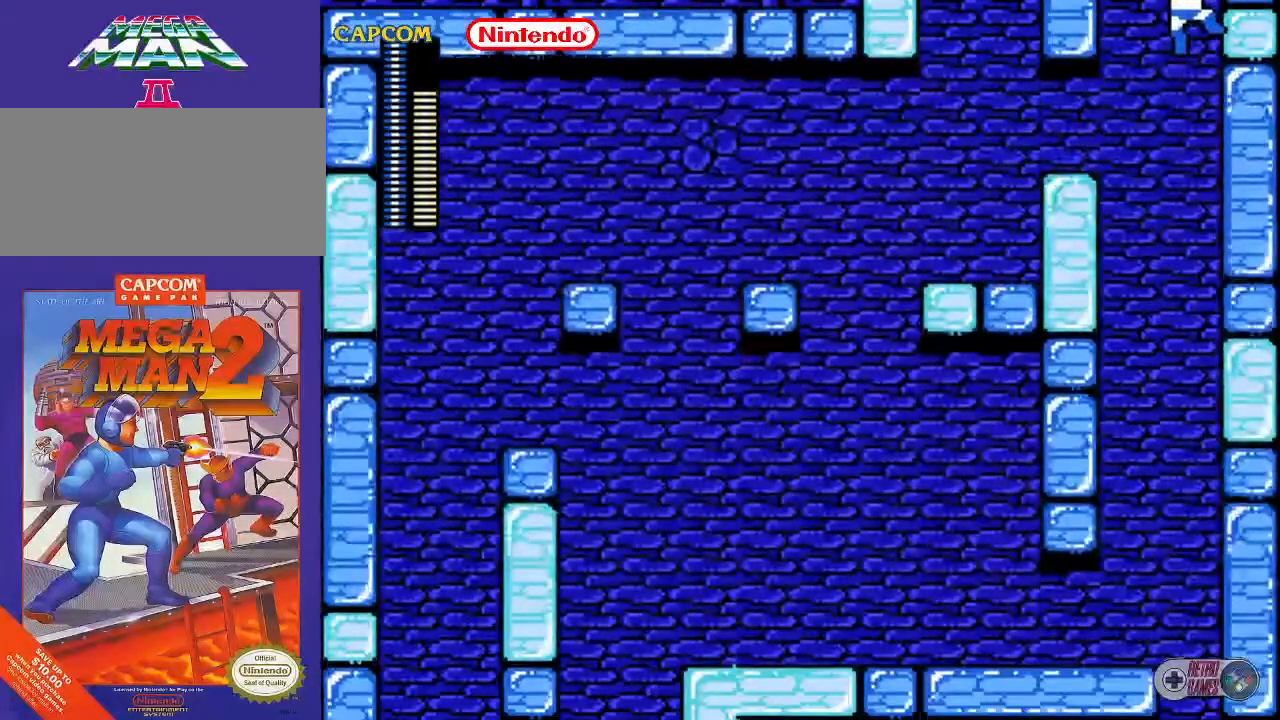
{"buttons": [], "events": []}
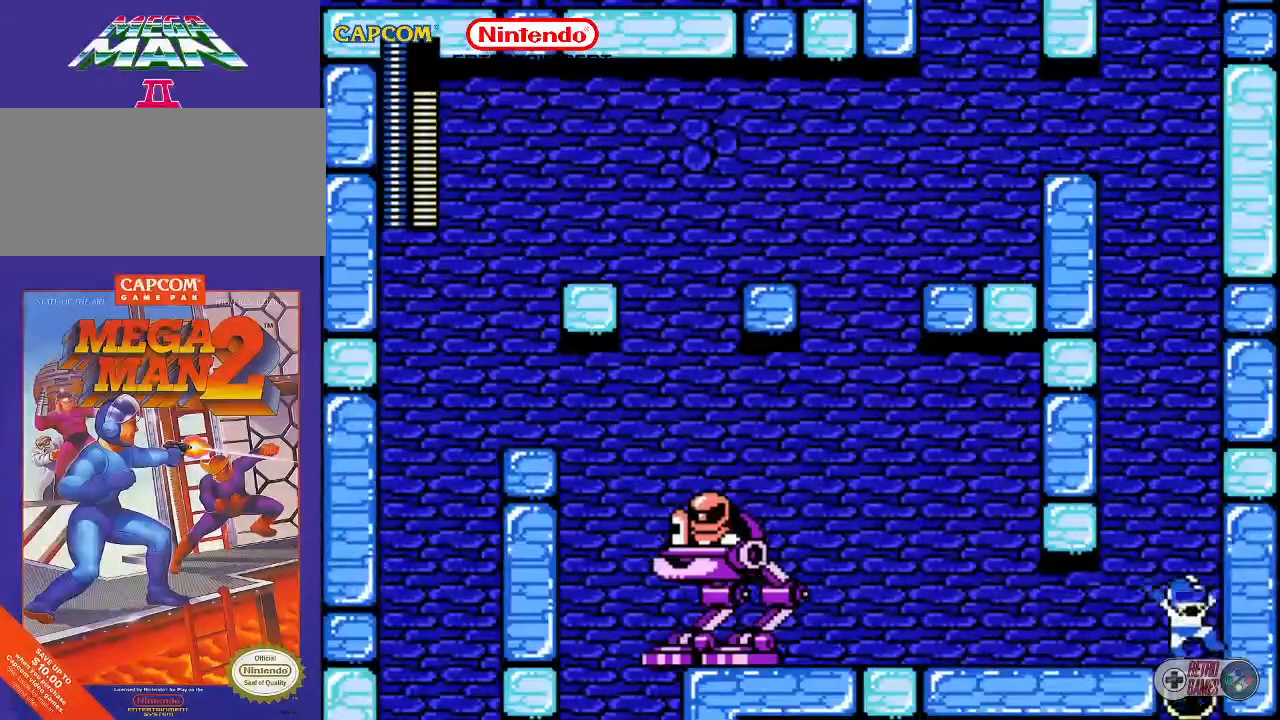
{"buttons": [], "events": [[217, "DPAD_LEFT", "down"], [333, "DPAD_LEFT", "up"]]}
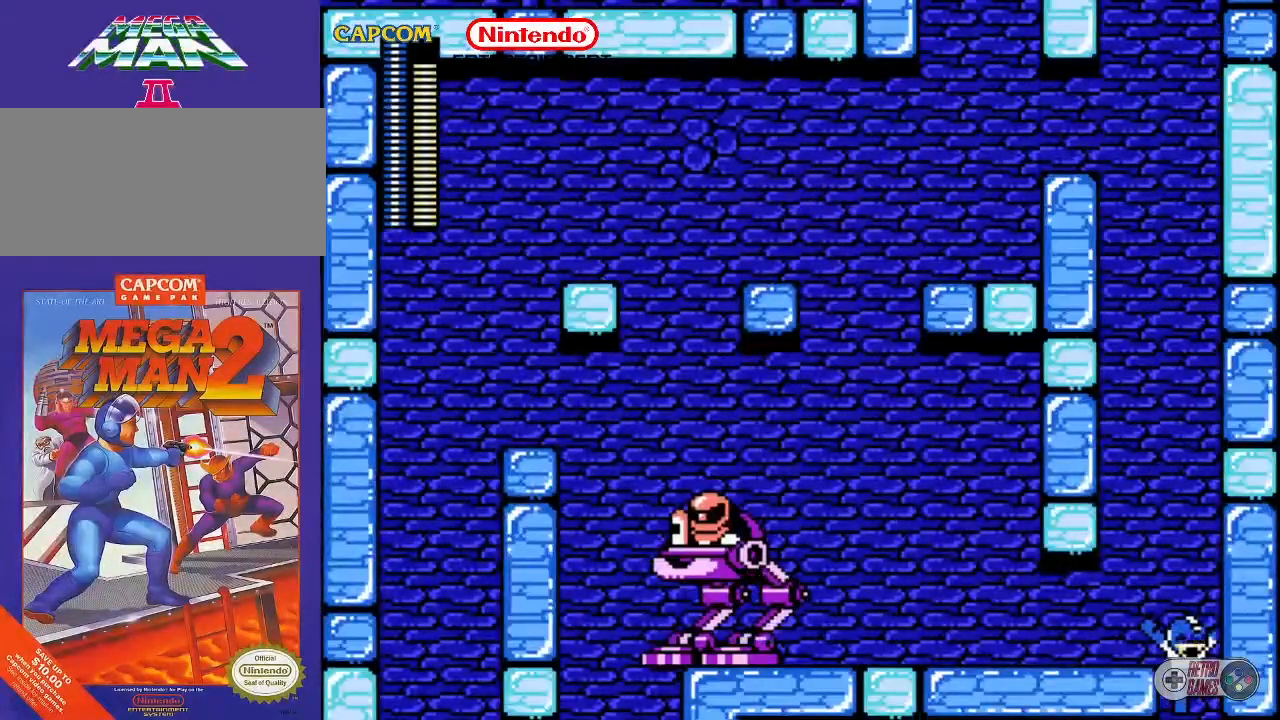
{"buttons": ["DPAD_UP", "DPAD_LEFT"], "events": [[167, "DPAD_LEFT", "down"], [250, "DPAD_UP", "down"]]}